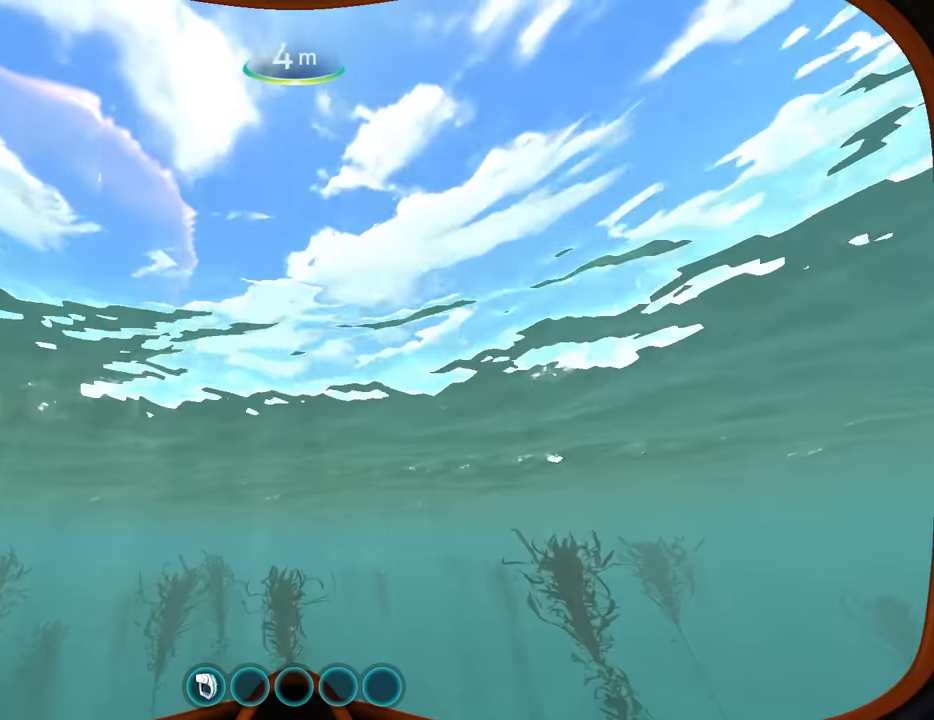
Gameplay with keyboard and mouse; each line is a JSON object with the keys and mouse buttons held at the frame after it. "events" lists presses ("down") and releases ("up") of "1", "2", "3", "4", "5", "a", "alt", "b", "c", "ctrl", "d", "e", "f", "g", "q", "r", "s", "shift", "space", "t", "tab", "v", "w", "x", "z", "mouse_left", "mouse_wheel", "mouse_right", "mouse_mb4" and "mouse_mb5" between this image and that frame as [ms after this image, input, new state], when the widget could be followed in between. "mouse_left", "mouse_wheel", "mouse_right", "mouse_mb4", "mouse_mb5" = the "left", "wheel", "right", "mb4", "mb5" buttons of the "mouse" list. No other keys are recorded. "wheel" means that the mouse wheel is clicked or scrolled. Mouse movement is not recorded.
{"keys": ["space", "w"], "mouse": [], "events": []}
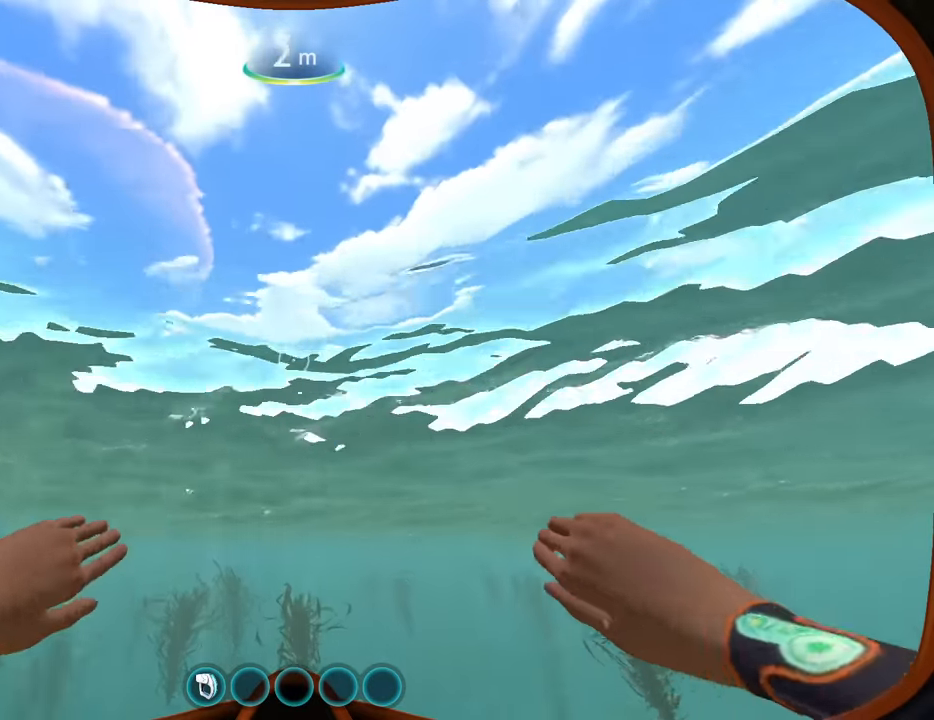
{"keys": ["c", "w"], "mouse": [], "events": [[133, "space", "up"], [367, "c", "down"]]}
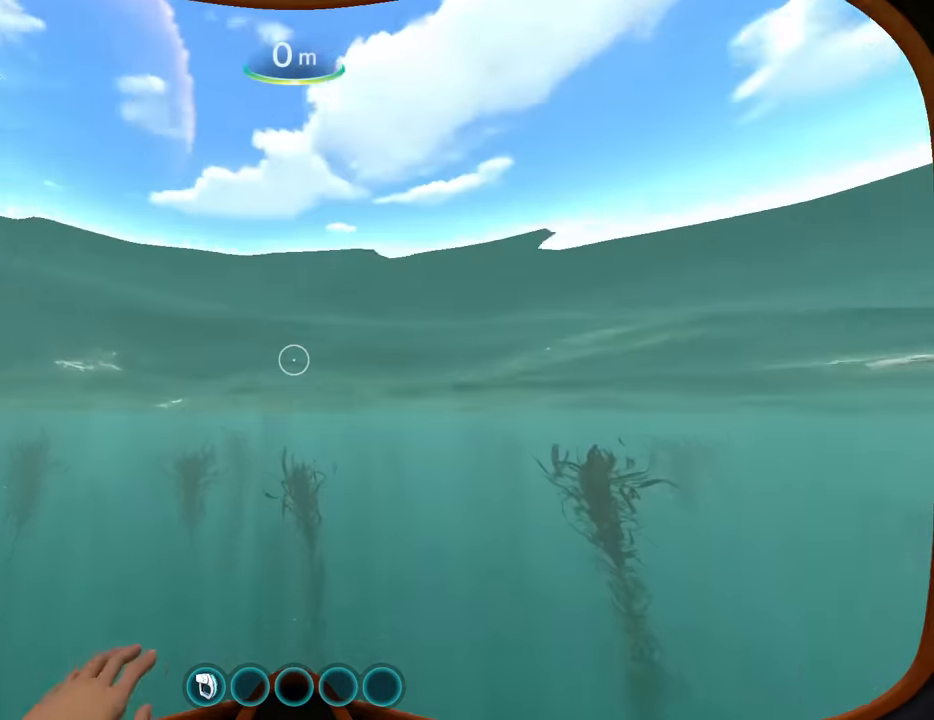
{"keys": ["c", "w"], "mouse": [], "events": []}
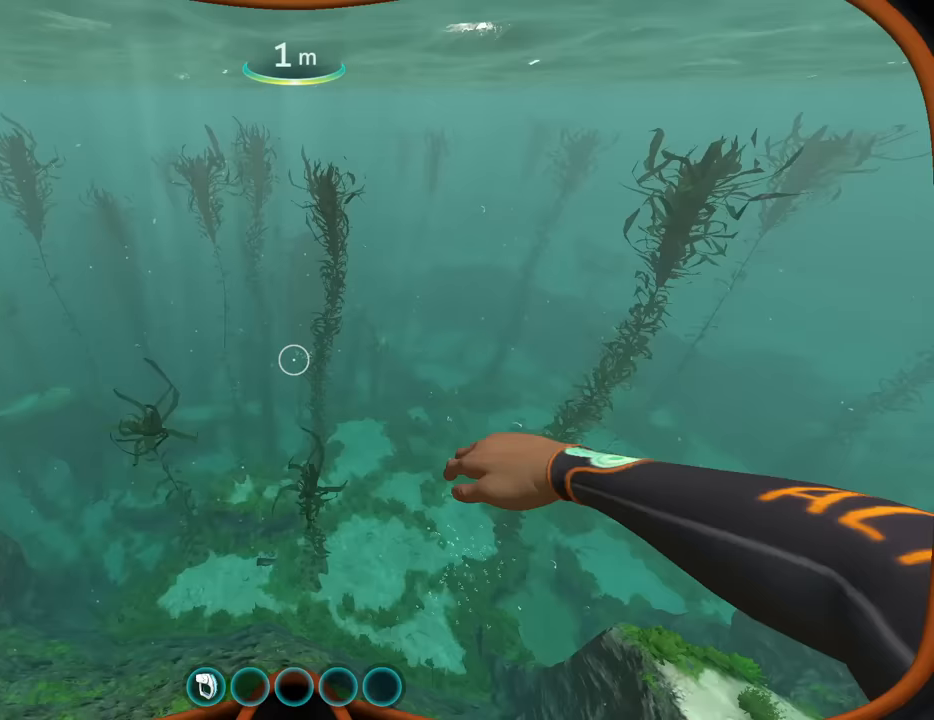
{"keys": ["w"], "mouse": [], "events": [[167, "c", "up"]]}
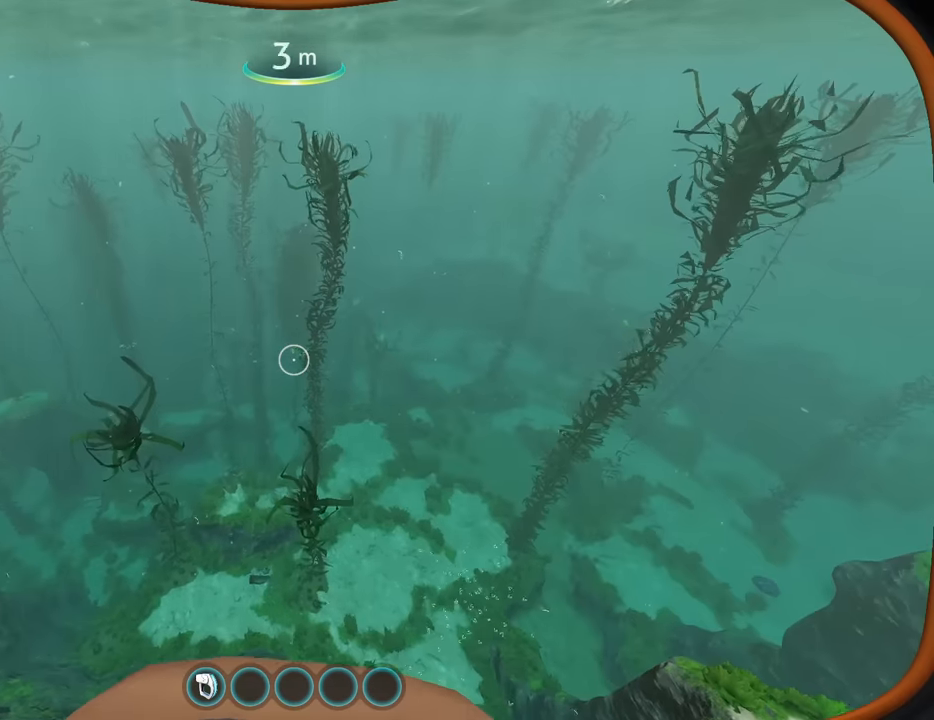
{"keys": ["w"], "mouse": [], "events": []}
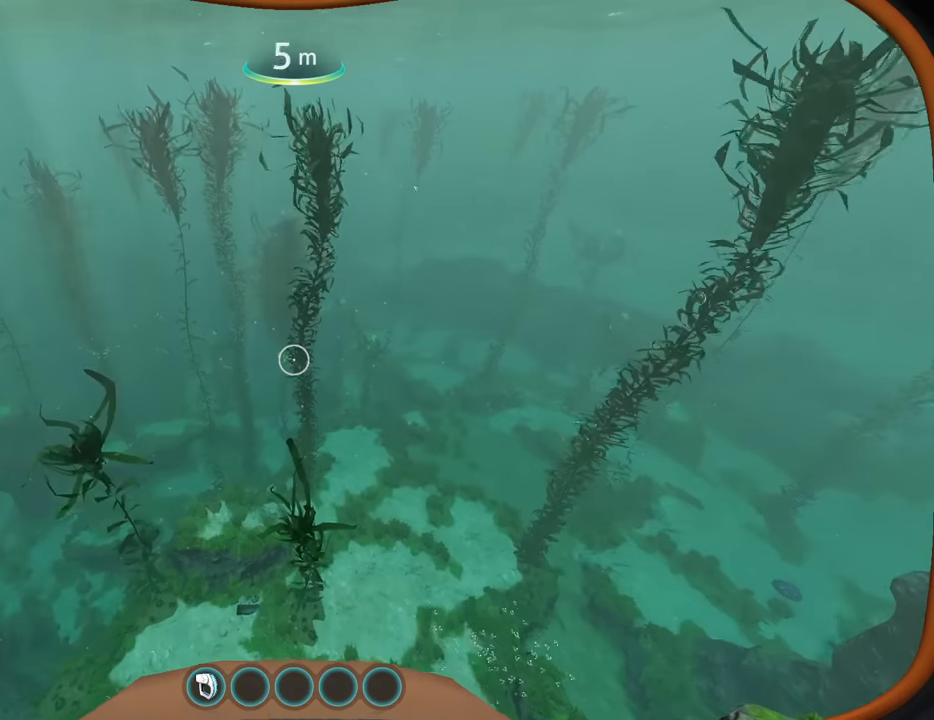
{"keys": ["w"], "mouse": [], "events": []}
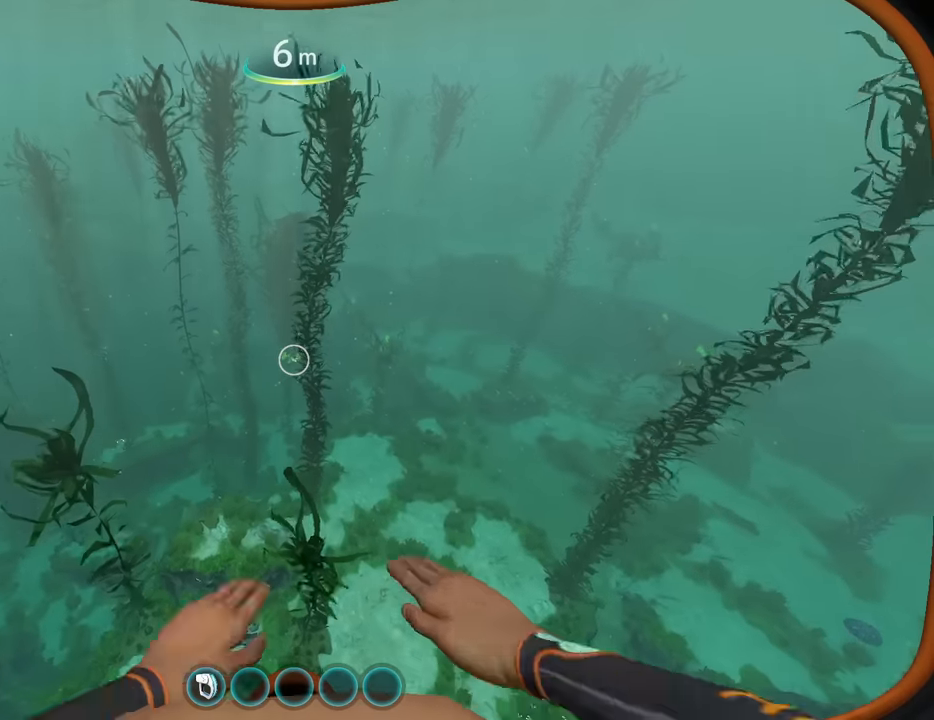
{"keys": ["w"], "mouse": [], "events": []}
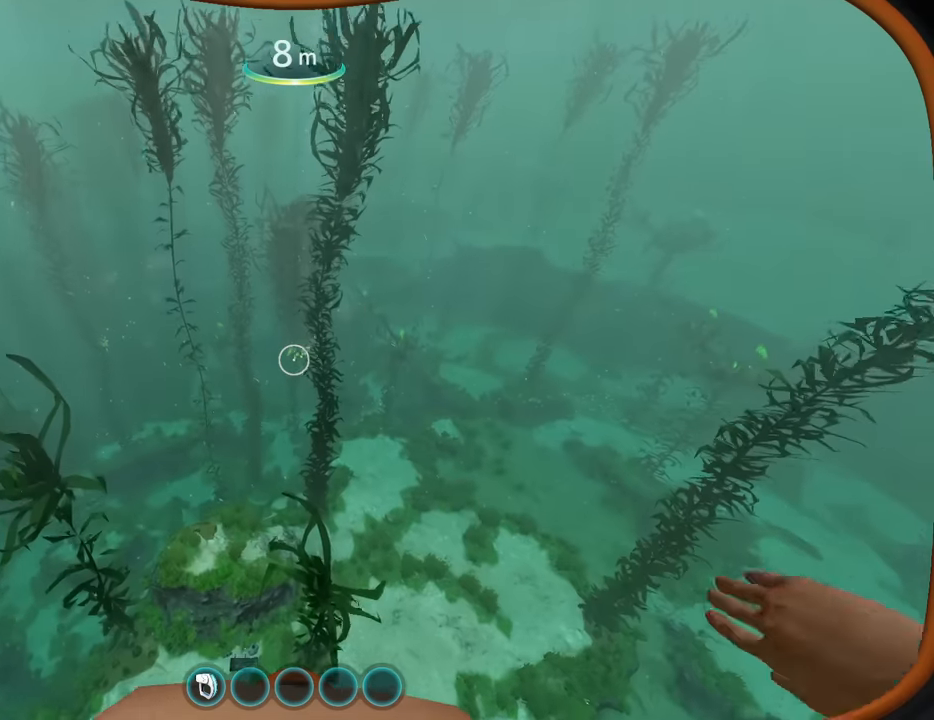
{"keys": ["w"], "mouse": [], "events": []}
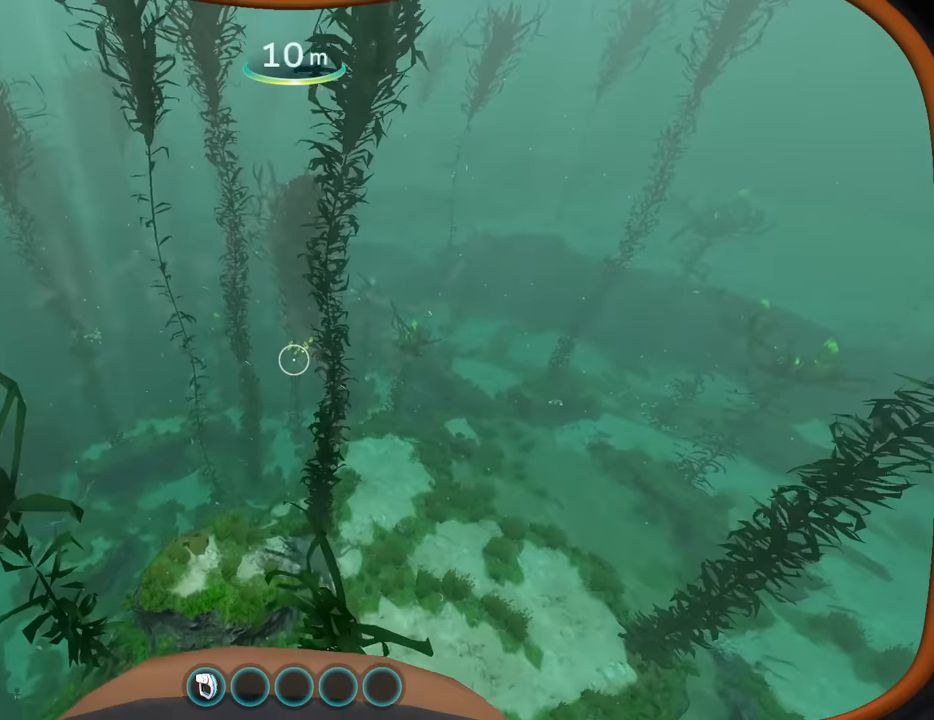
{"keys": ["w"], "mouse": [], "events": []}
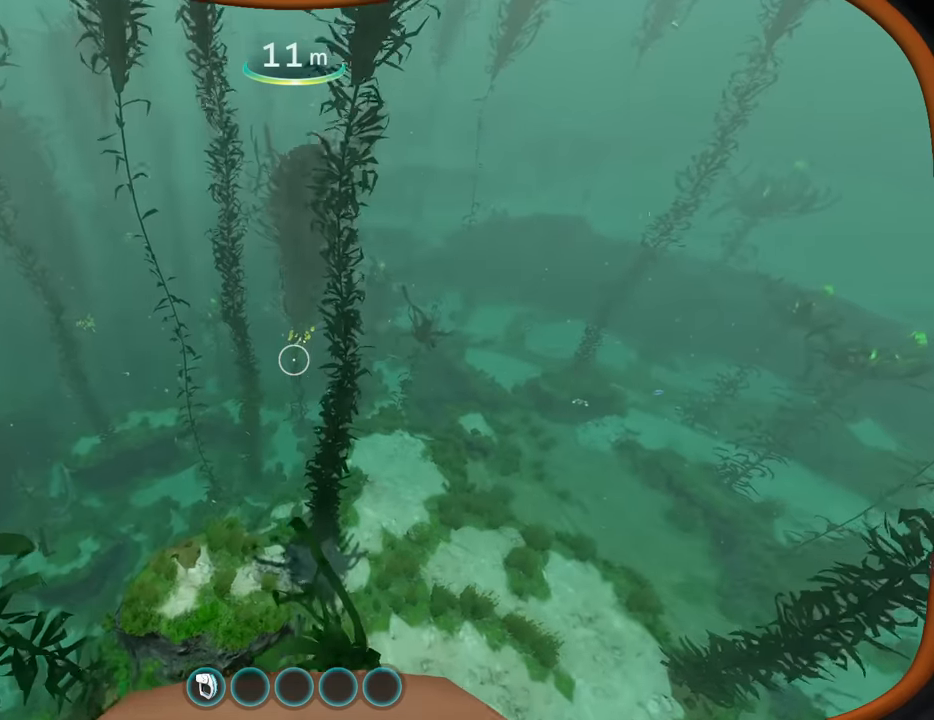
{"keys": ["w"], "mouse": [], "events": []}
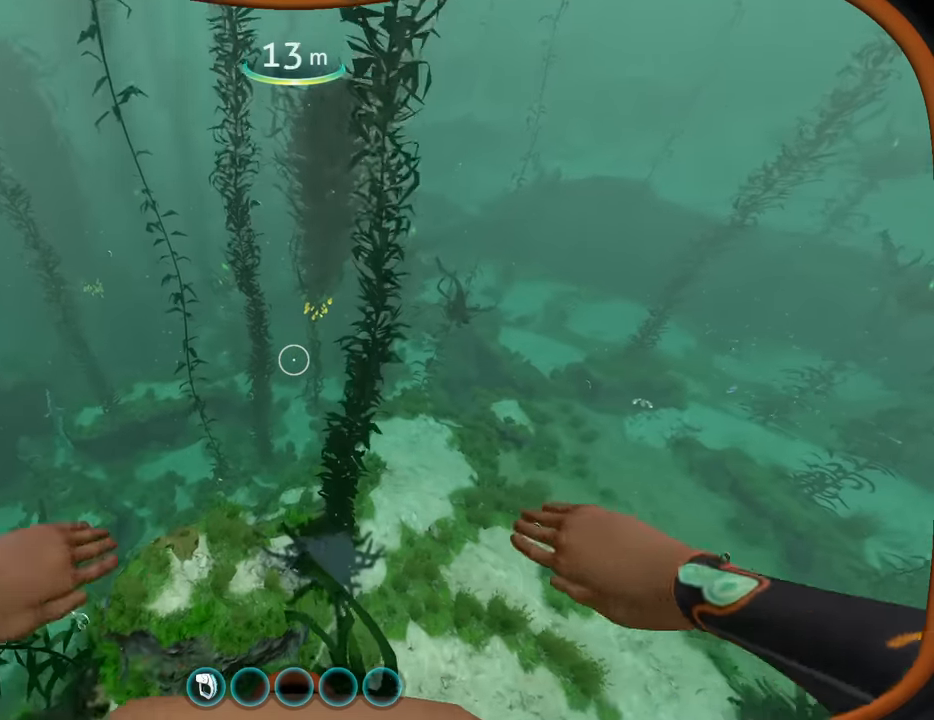
{"keys": ["w"], "mouse": [], "events": []}
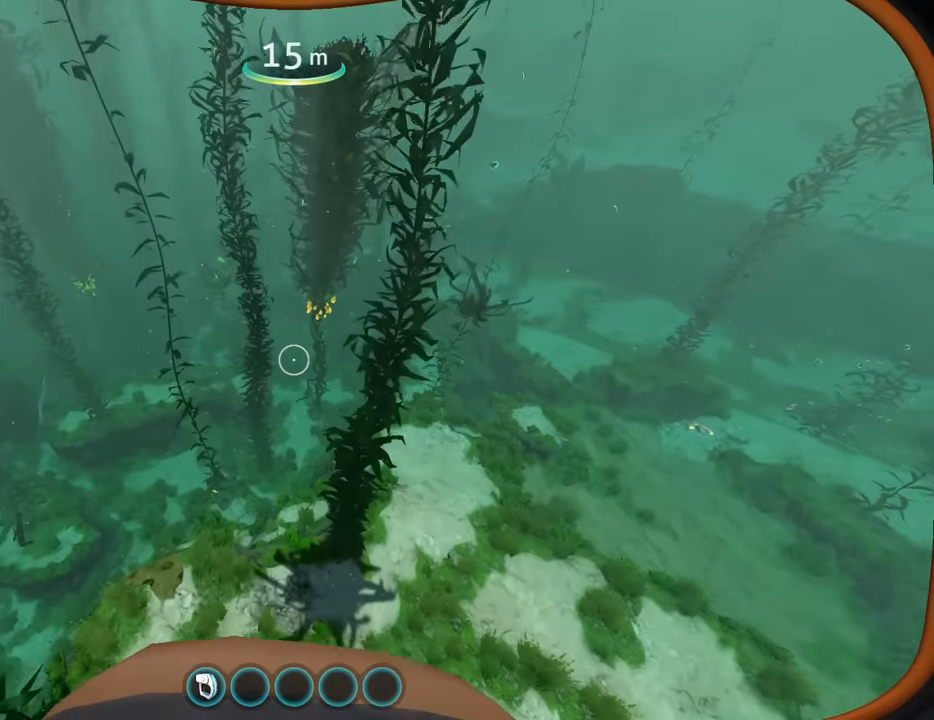
{"keys": ["d", "w"], "mouse": [], "events": [[467, "d", "down"]]}
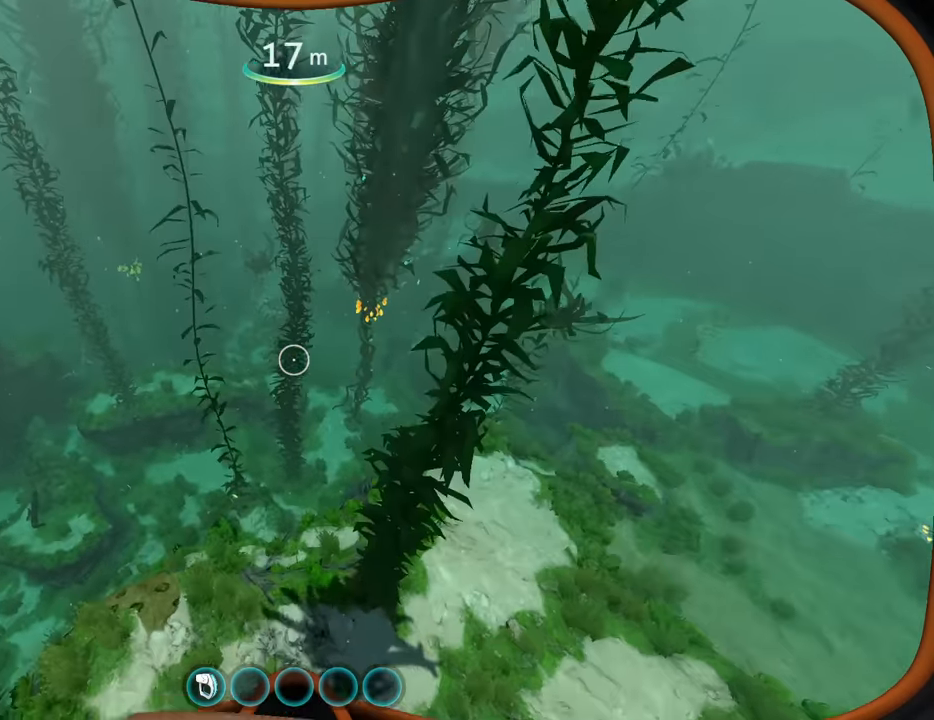
{"keys": ["w"], "mouse": [], "events": [[167, "d", "up"]]}
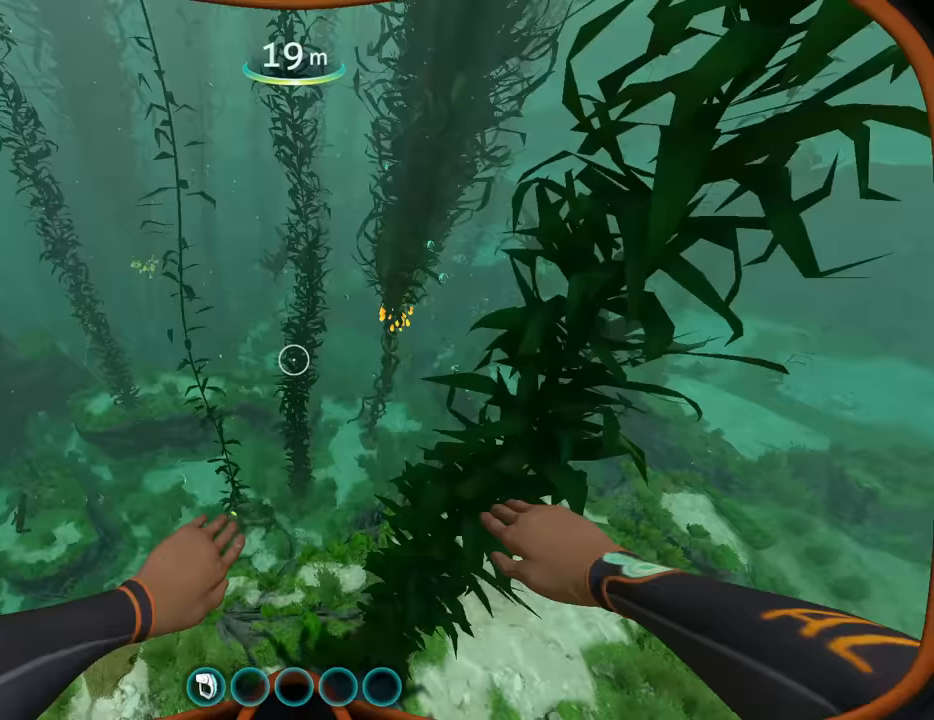
{"keys": ["w"], "mouse": [], "events": [[133, "d", "down"], [267, "d", "up"]]}
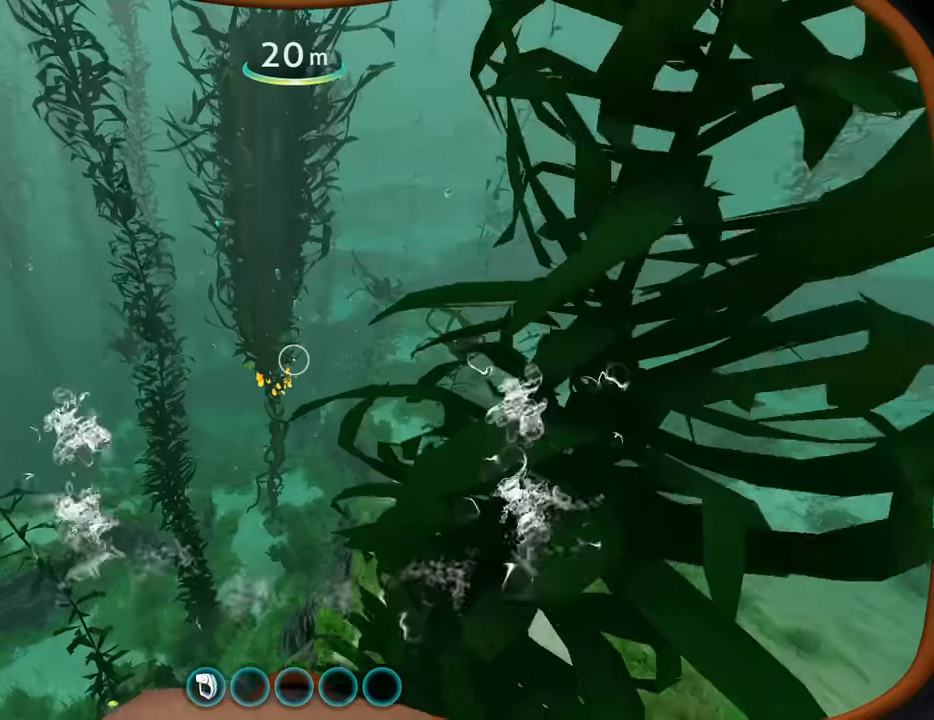
{"keys": ["w"], "mouse": [], "events": []}
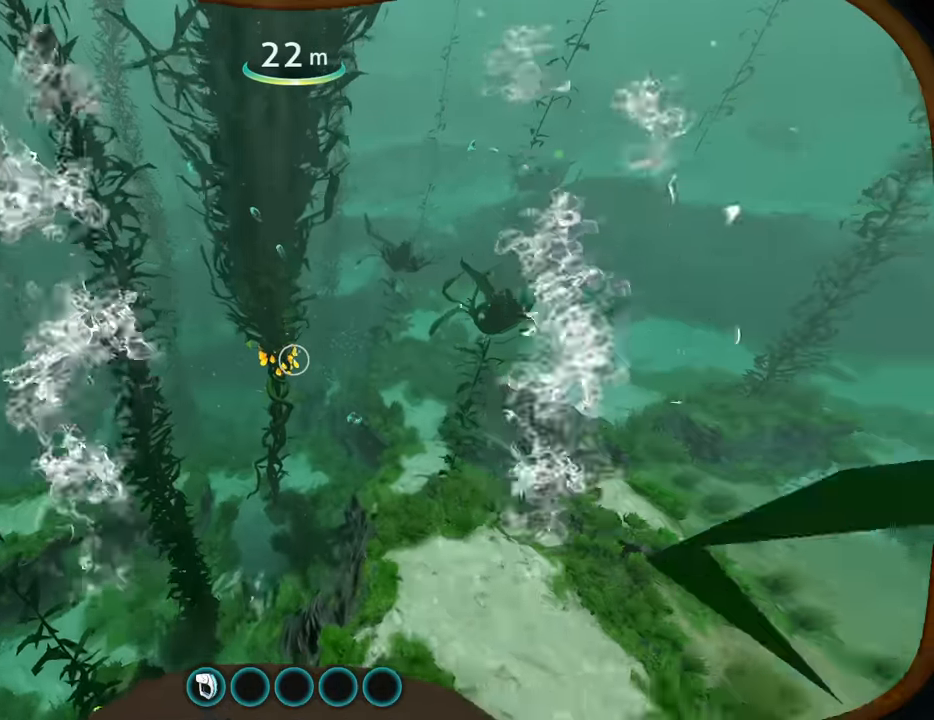
{"keys": ["w"], "mouse": [], "events": []}
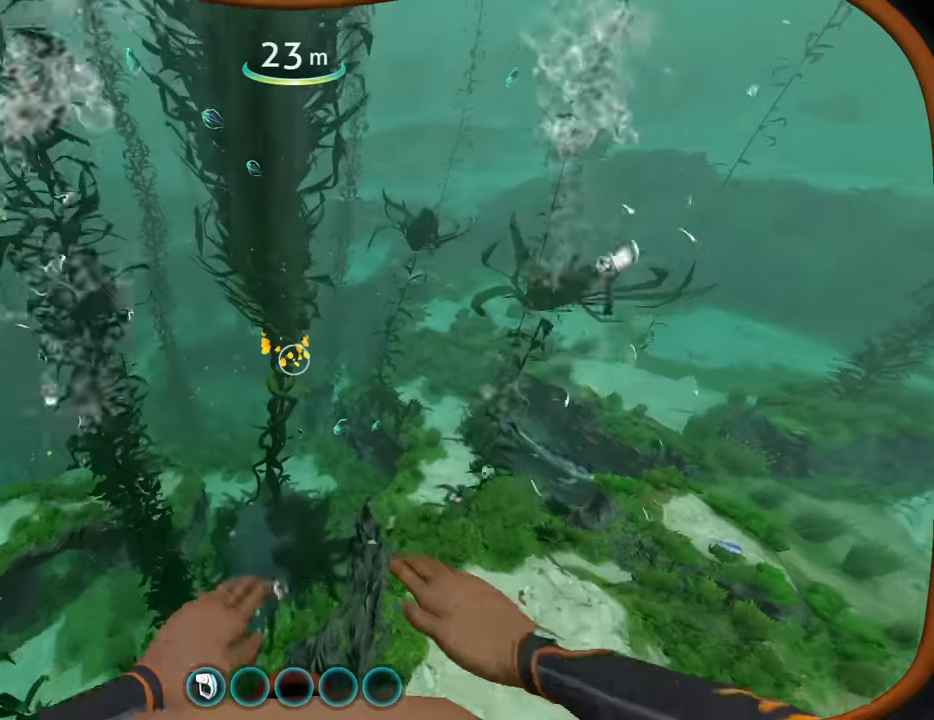
{"keys": ["w"], "mouse": [], "events": []}
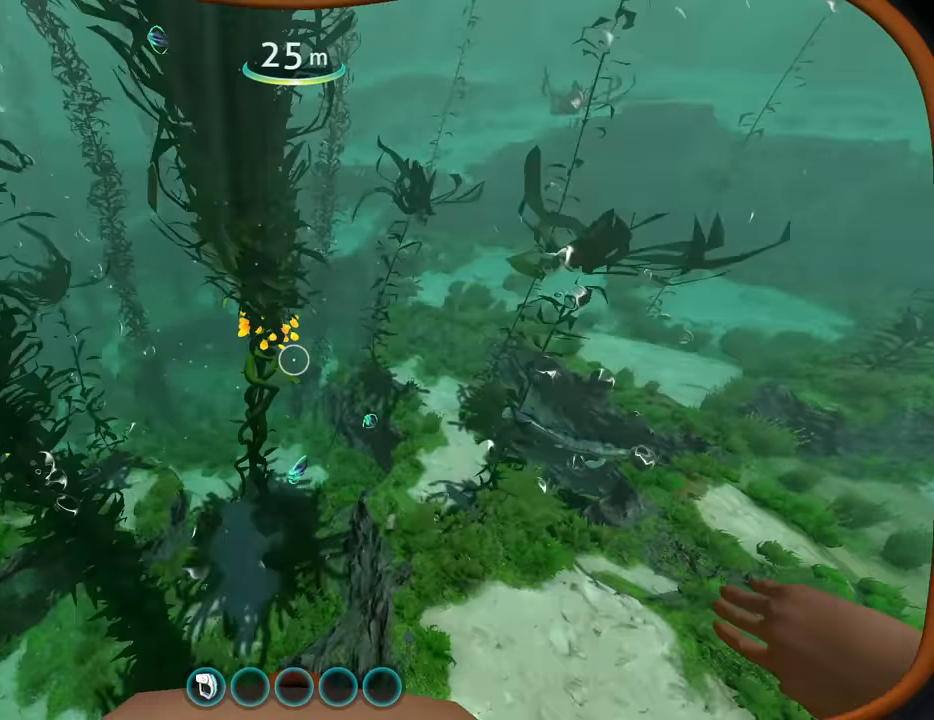
{"keys": ["w"], "mouse": [], "events": []}
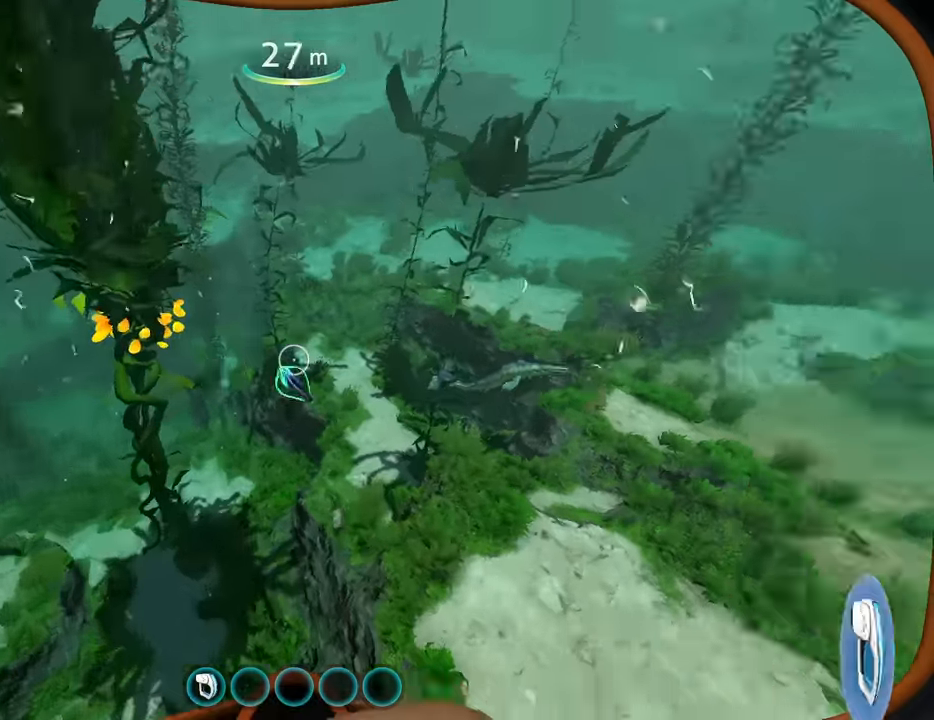
{"keys": ["a", "w"], "mouse": [], "events": [[33, "a", "down"]]}
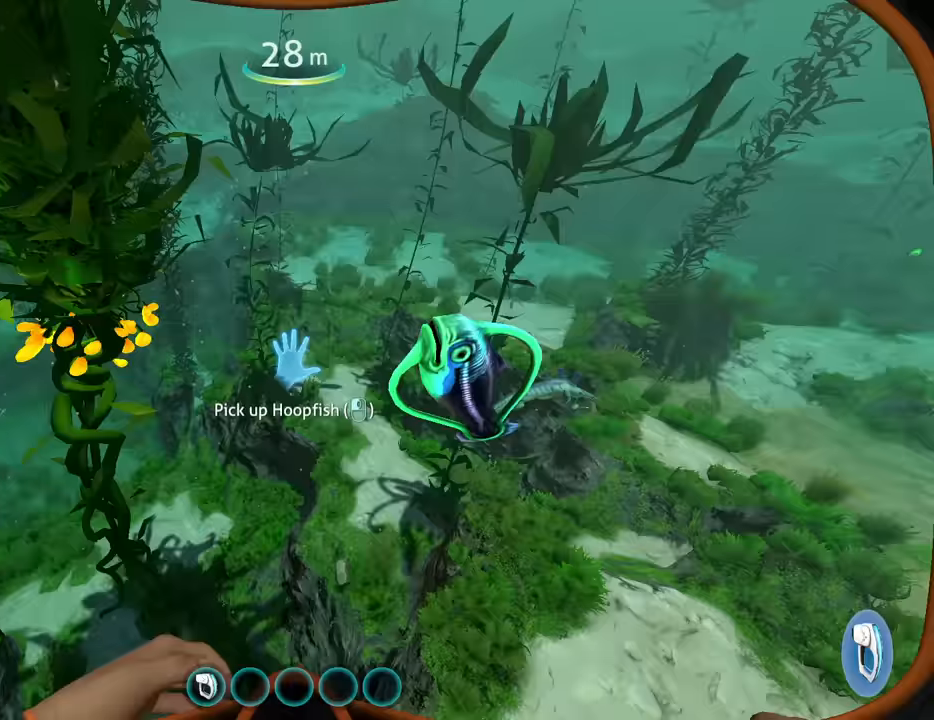
{"keys": ["c", "w"], "mouse": [], "events": [[33, "a", "up"], [467, "c", "down"]]}
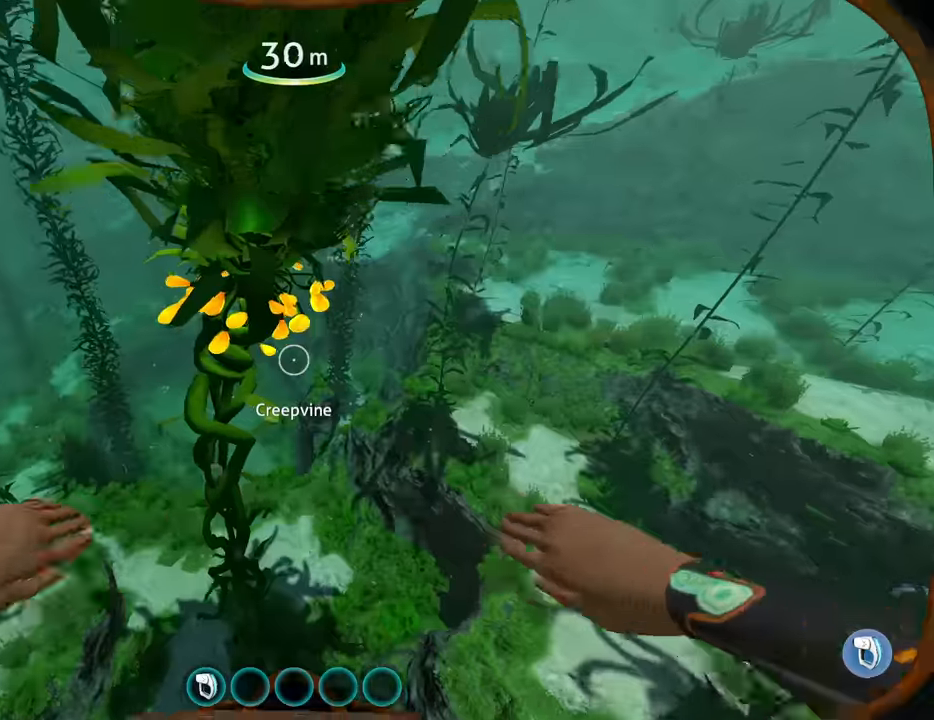
{"keys": ["w"], "mouse": [], "events": [[100, "c", "up"], [333, "d", "down"], [500, "d", "up"]]}